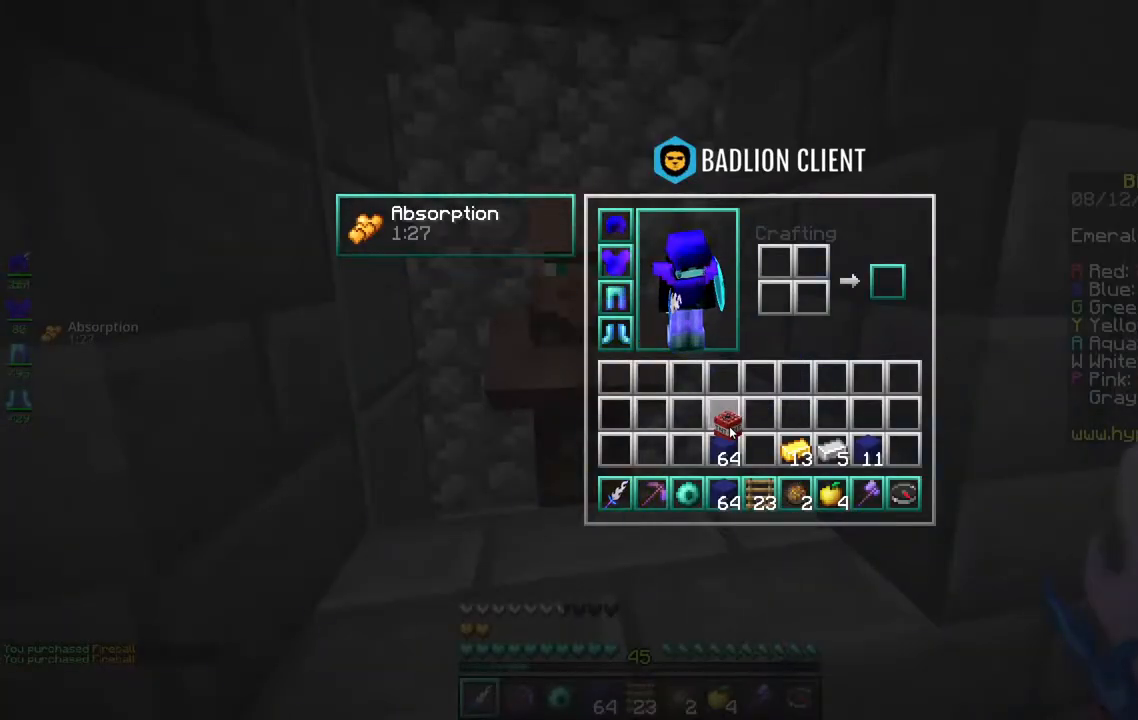
Gameplay with keyboard and mouse; each line is a JSON object with the keys and mouse buttons held at the frame after it. "events" lists presses ("down") and releases ("up") of "a", "d", "s", "space", "w", "mouse_left" and "mouse_right" between this image and that frame as [ms after this image, input, new state], when the widget could be followed in between. "mouse_left", "mouse_right" = the "left", "right" buttons of the "mouse" list. No other keys are recorded. Fast repeated clicks can show as one long hold. Mouse movement is not recorded.
{"keys": [], "mouse": ["right"], "events": [[383, "mouse_right", "down"]]}
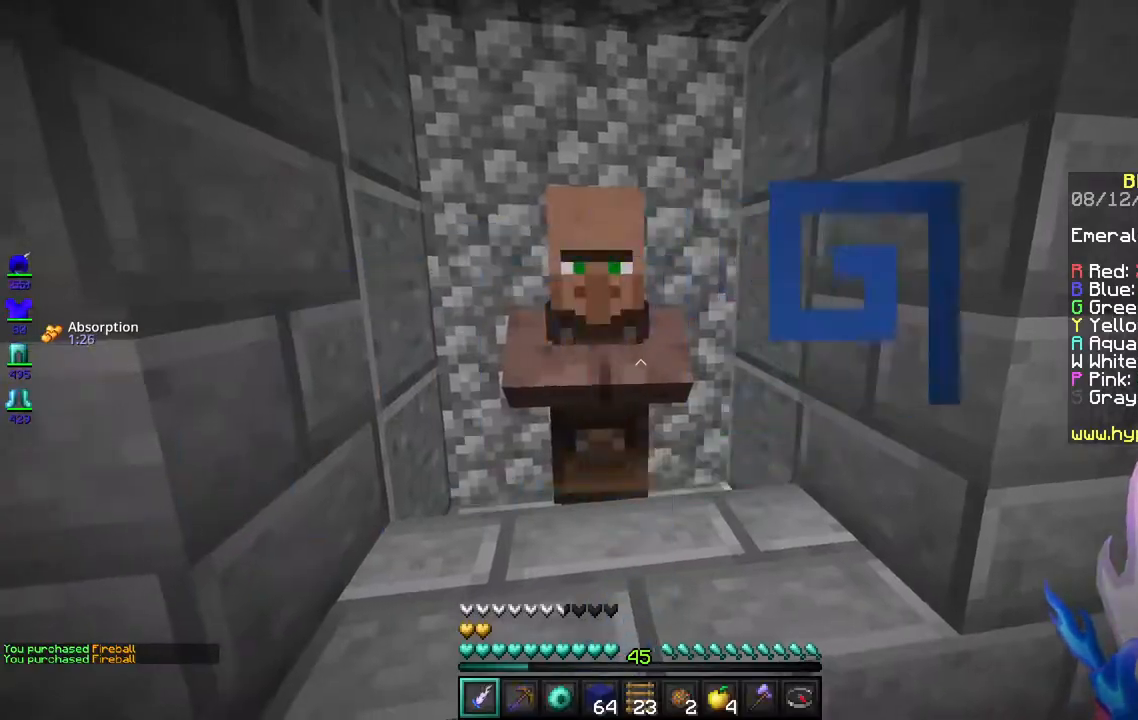
{"keys": [], "mouse": [], "events": [[67, "mouse_right", "up"]]}
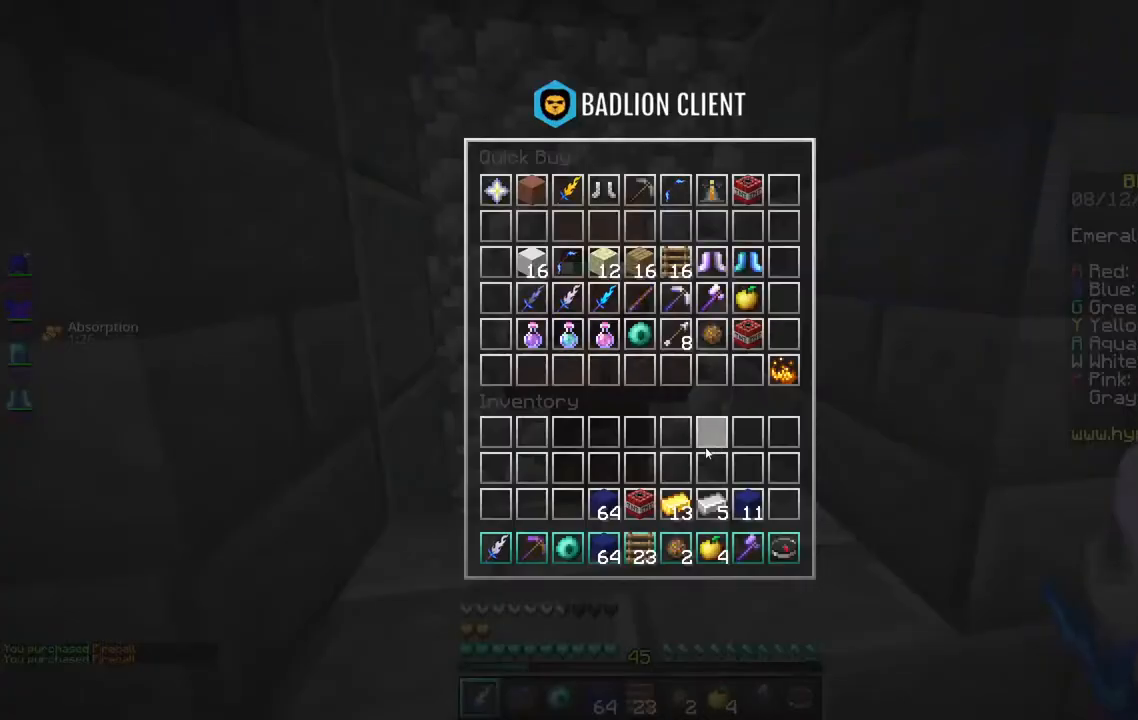
{"keys": [], "mouse": [], "events": []}
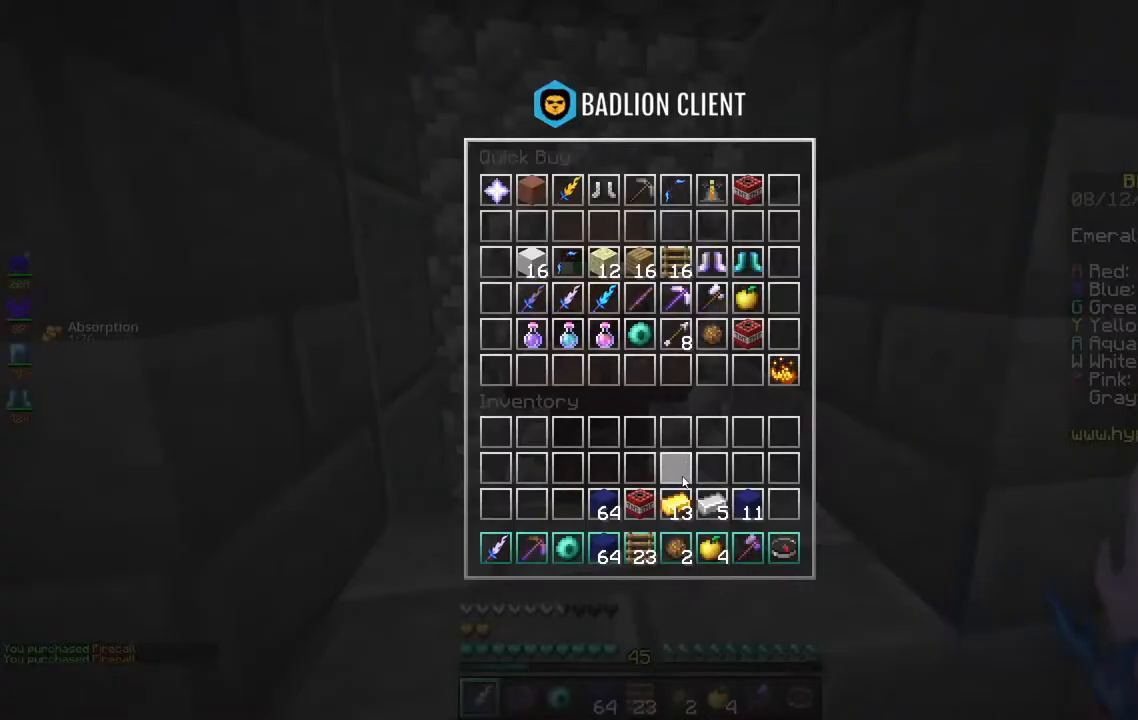
{"keys": [], "mouse": [], "events": []}
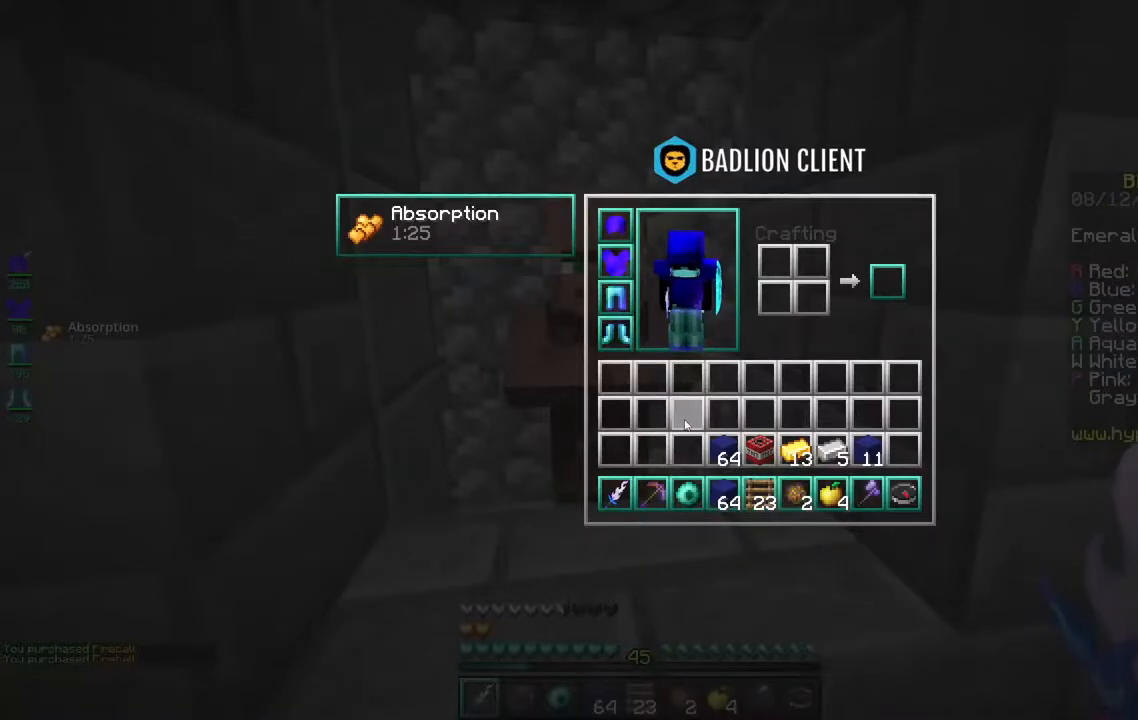
{"keys": [], "mouse": [], "events": []}
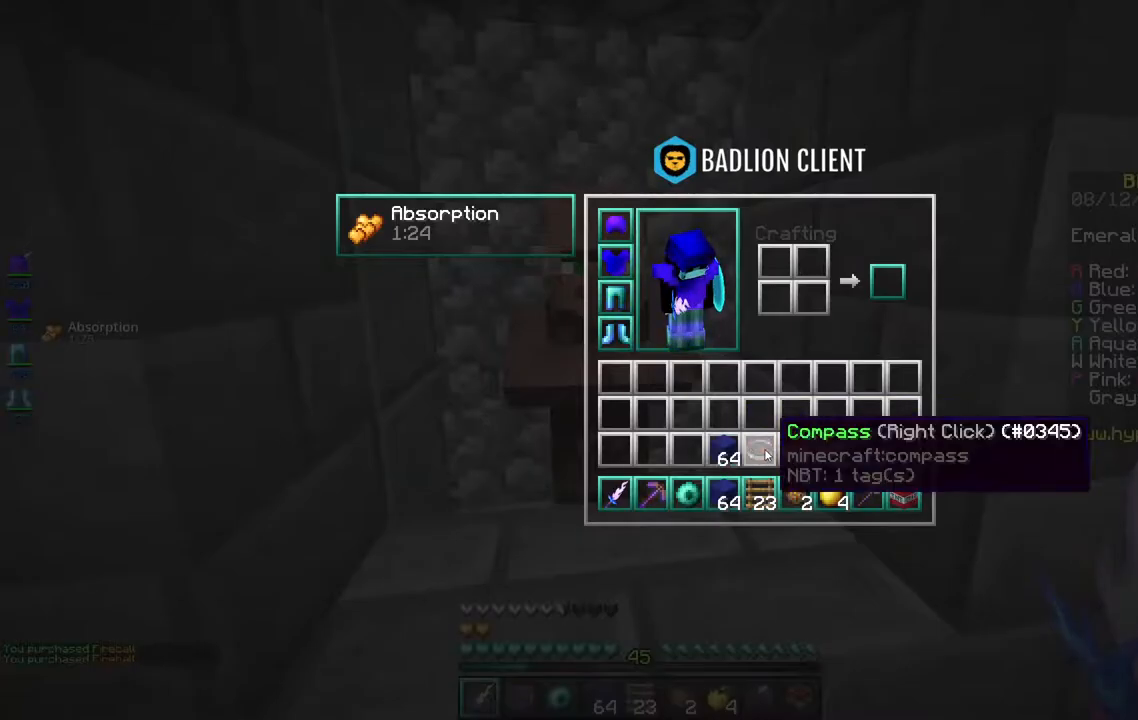
{"keys": [], "mouse": [], "events": [[183, "mouse_right", "down"], [383, "mouse_right", "up"]]}